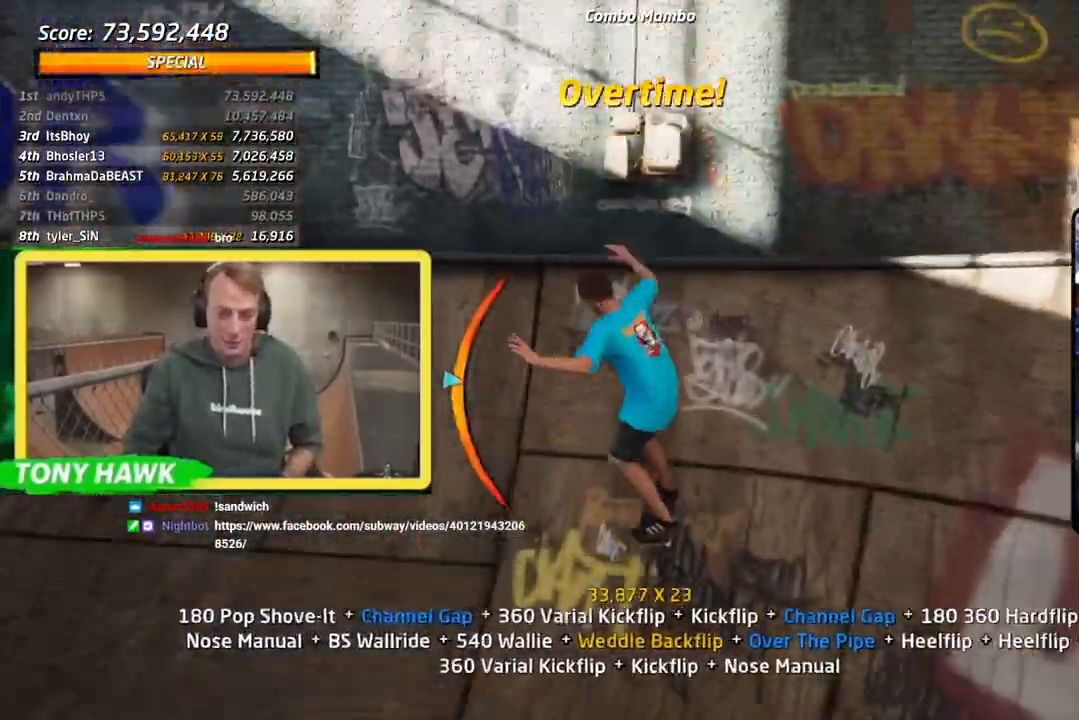
Gameplay with a controller (PlayStation layout); each line is a JSON object with the inputs held at the frame after it. "events" lists button and stick changes between this image and that frame as [ms after this image, input, new state], when the widget could be followed in between. Not read: CROSS L1 L2 R1.
{"buttons": ["SQUARE", "DPAD_DOWN"], "left_stick": "center", "right_stick": "center", "events": [[33, "DPAD_LEFT", "down"], [50, "DPAD_DOWN", "down"], [66, "SQUARE", "down"], [150, "DPAD_DOWN", "up"], [150, "DPAD_LEFT", "up"], [167, "SQUARE", "up"], [233, "SQUARE", "down"], [300, "DPAD_RIGHT", "down"], [350, "DPAD_RIGHT", "up"], [367, "SQUARE", "up"], [400, "DPAD_DOWN", "down"], [484, "SQUARE", "down"]]}
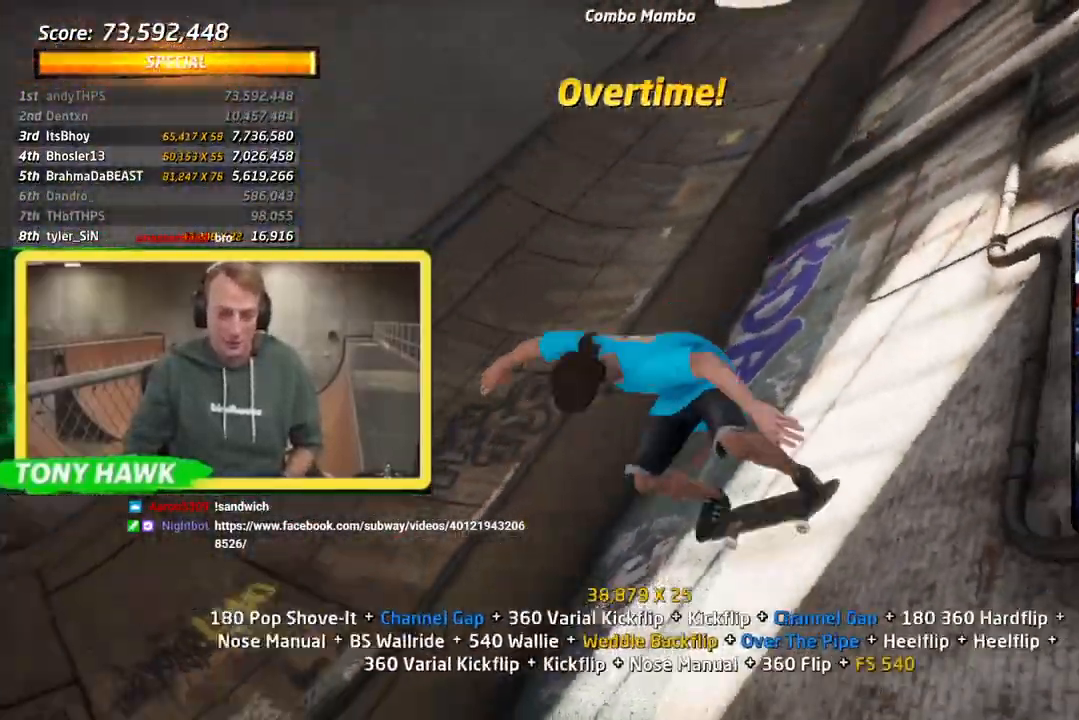
{"buttons": [], "left_stick": "center", "right_stick": "center", "events": [[17, "R2", "down"], [117, "DPAD_DOWN", "up"], [150, "SQUARE", "up"], [317, "DPAD_DOWN", "down"], [451, "DPAD_DOWN", "up"], [484, "R2", "up"]]}
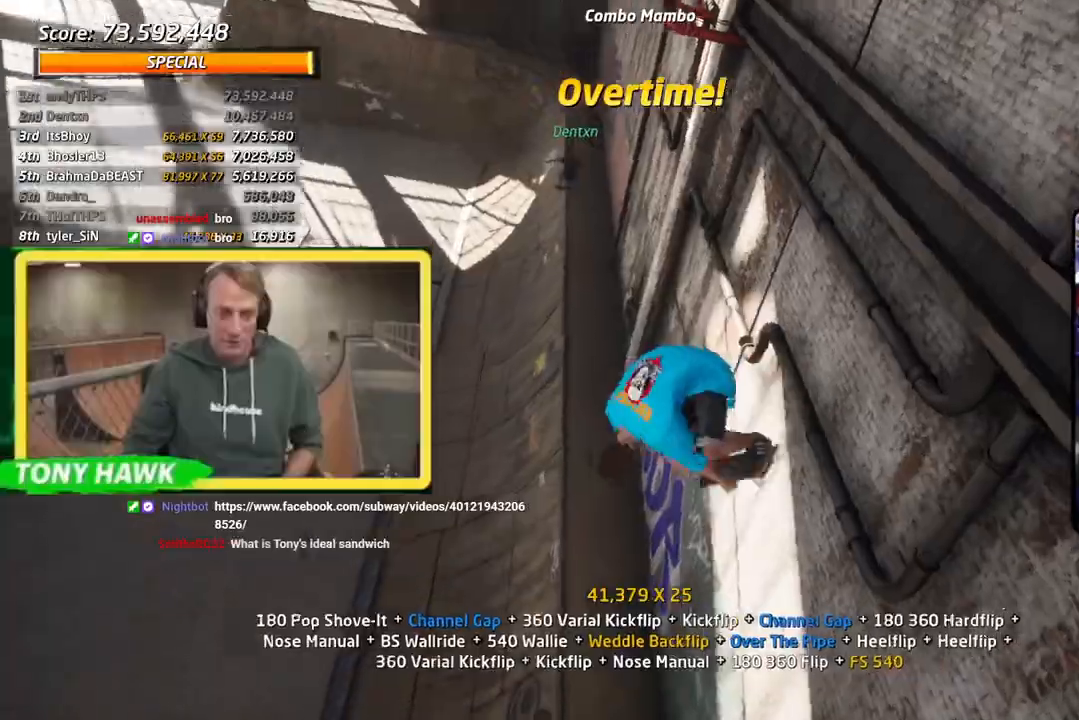
{"buttons": ["TRIANGLE"], "left_stick": "center", "right_stick": "center", "events": [[33, "DPAD_DOWN", "down"], [83, "DPAD_DOWN", "up"], [167, "DPAD_DOWN", "down"], [233, "TRIANGLE", "down"], [250, "DPAD_DOWN", "up"], [267, "DPAD_LEFT", "down"], [400, "DPAD_LEFT", "up"]]}
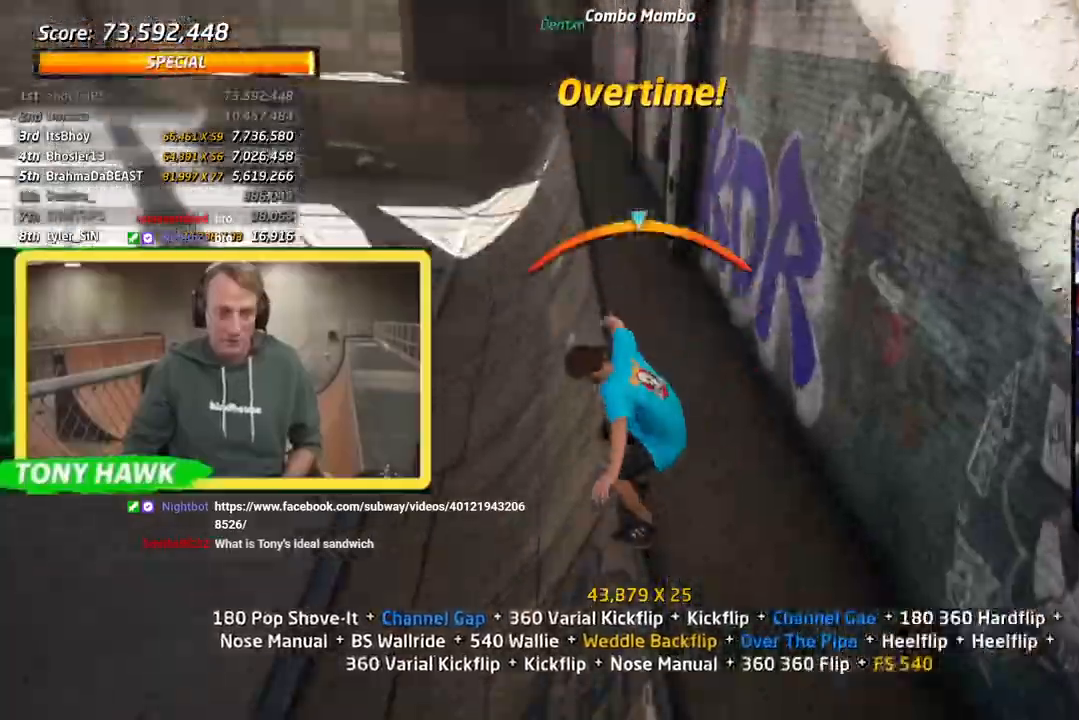
{"buttons": ["DPAD_UP", "DPAD_RIGHT"], "left_stick": "center", "right_stick": "center", "events": [[17, "DPAD_DOWN", "down"], [17, "DPAD_RIGHT", "down"], [17, "TRIANGLE", "up"], [184, "TRIANGLE", "down"], [301, "DPAD_DOWN", "up"], [334, "DPAD_RIGHT", "up"], [434, "DPAD_UP", "down"], [451, "DPAD_RIGHT", "down"], [501, "TRIANGLE", "up"]]}
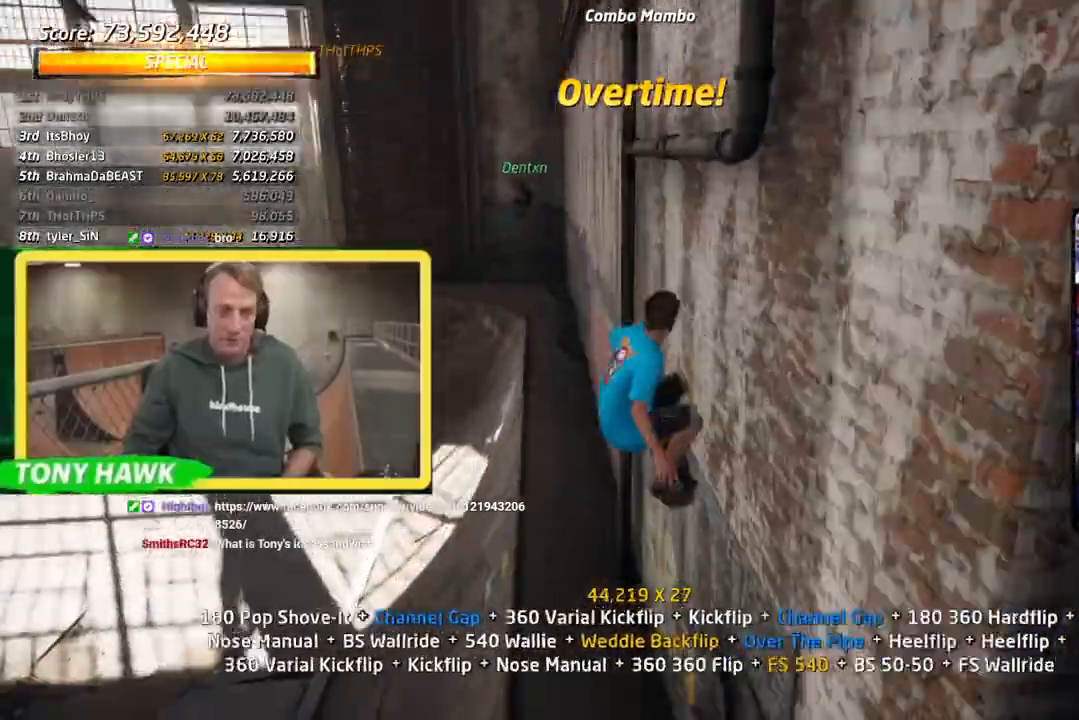
{"buttons": ["DPAD_RIGHT"], "left_stick": "center", "right_stick": "center"}
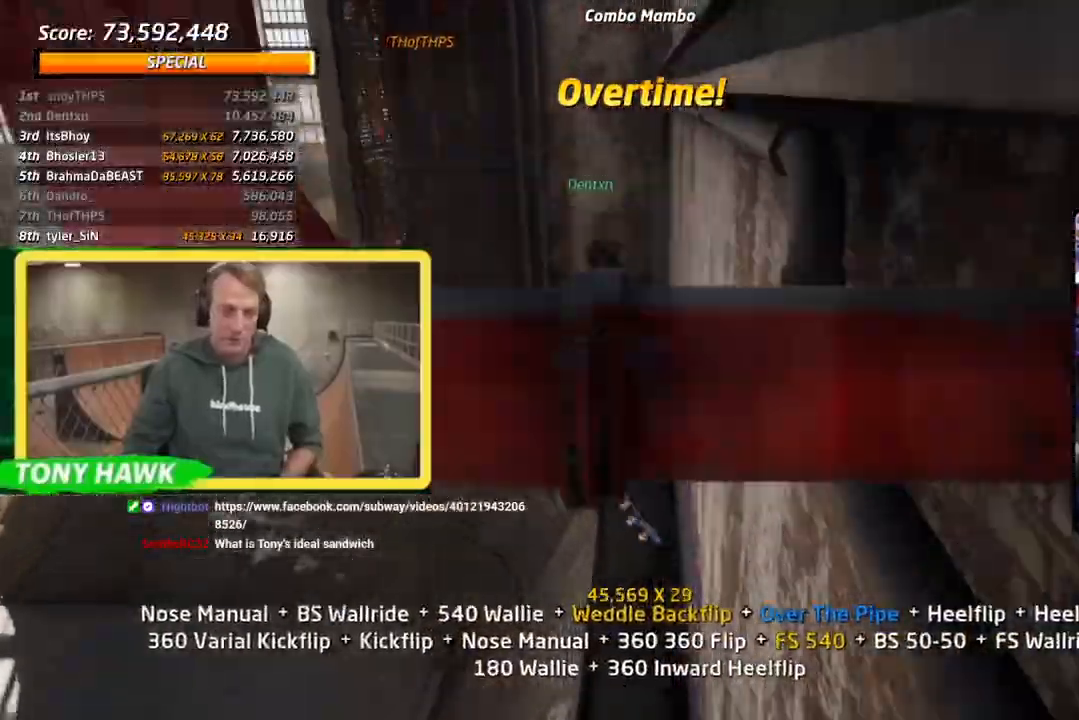
{"buttons": ["DPAD_UP"], "left_stick": "center", "right_stick": "center", "events": [[17, "SQUARE", "down"], [34, "DPAD_RIGHT", "up"], [134, "DPAD_UP", "down"], [184, "SQUARE", "up"], [217, "DPAD_UP", "up"], [317, "DPAD_DOWN", "down"], [401, "DPAD_DOWN", "up"], [467, "DPAD_UP", "down"]]}
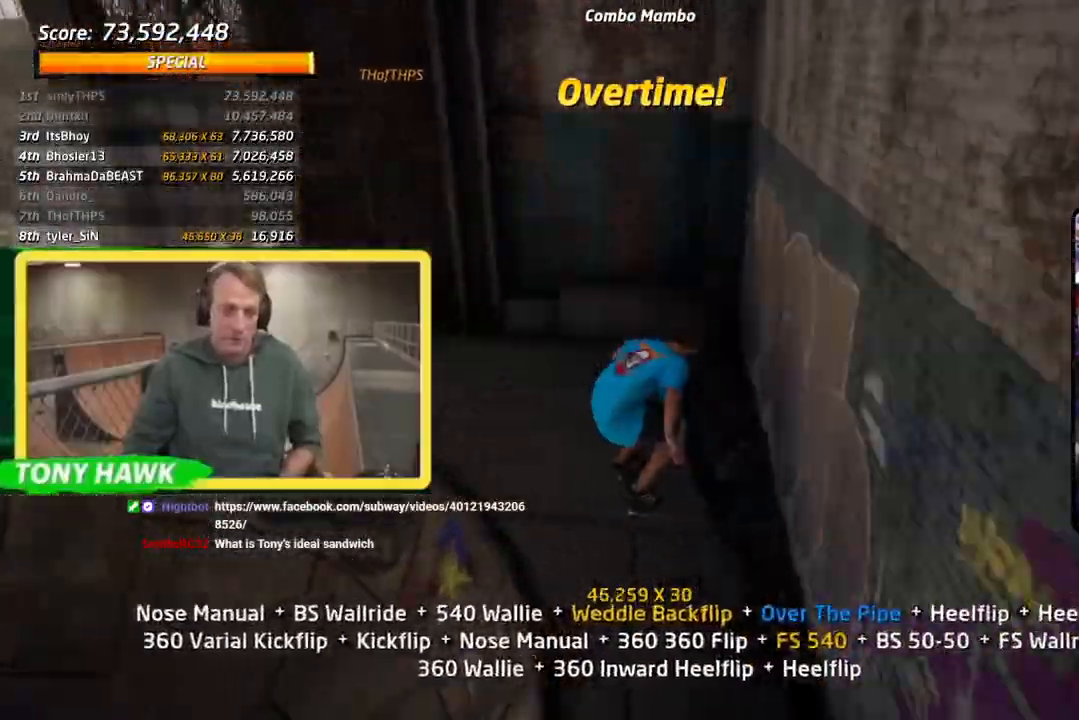
{"buttons": ["CIRCLE", "DPAD_UP"], "left_stick": "center", "right_stick": "center", "events": [[83, "DPAD_LEFT", "down"], [83, "DPAD_UP", "up"], [100, "DPAD_DOWN", "down"], [217, "TRIANGLE", "down"], [250, "DPAD_DOWN", "up"], [283, "DPAD_LEFT", "up"], [350, "DPAD_DOWN", "down"], [350, "TRIANGLE", "up"], [417, "DPAD_DOWN", "up"], [467, "DPAD_UP", "down"], [500, "CIRCLE", "down"]]}
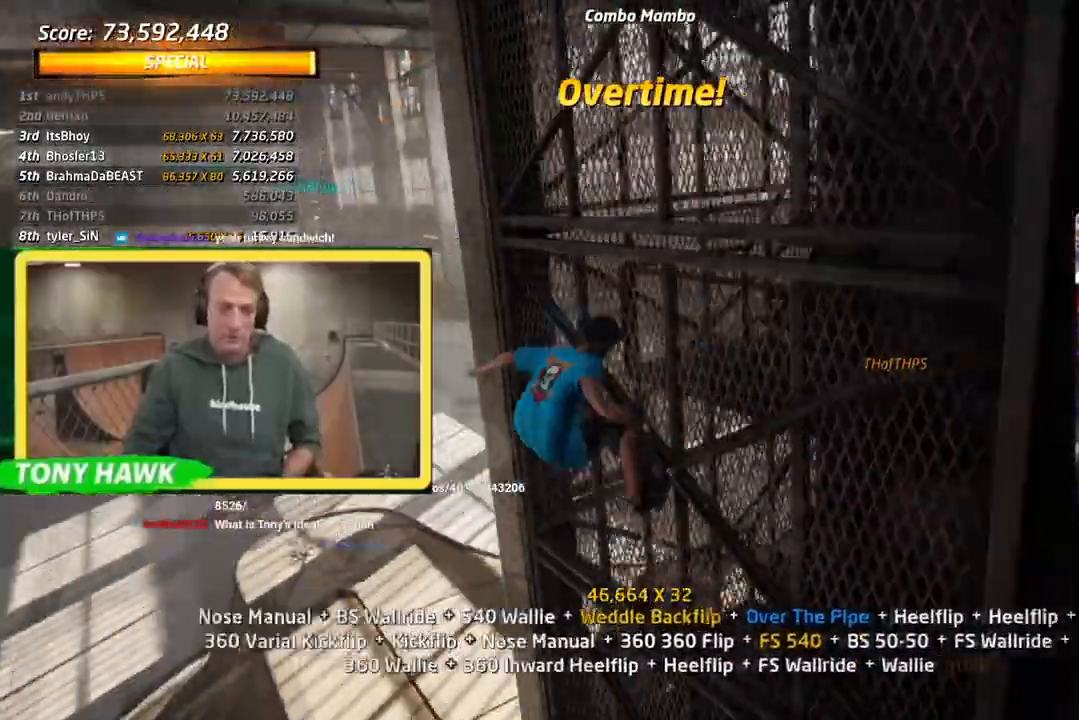
{"buttons": ["DPAD_RIGHT"], "left_stick": "center", "right_stick": "center", "events": [[200, "DPAD_UP", "up"], [367, "DPAD_RIGHT", "down"], [501, "CIRCLE", "up"]]}
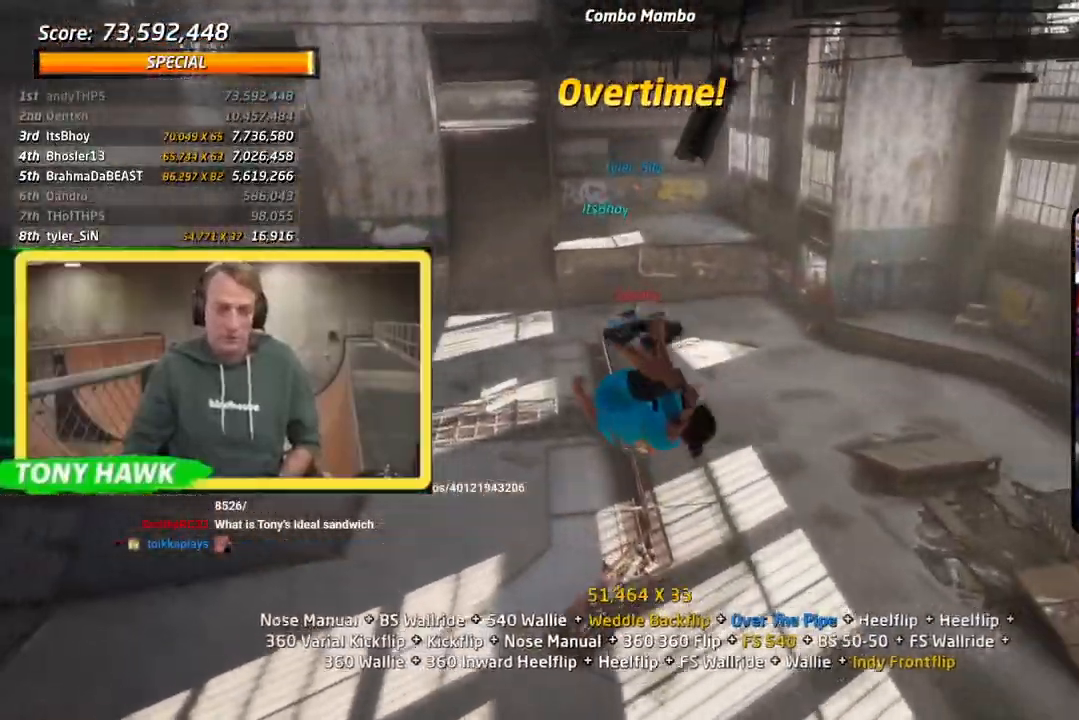
{"buttons": ["SQUARE", "DPAD_RIGHT"], "left_stick": "center", "right_stick": "center", "events": [[217, "SQUARE", "down"], [333, "SQUARE", "up"], [417, "SQUARE", "down"]]}
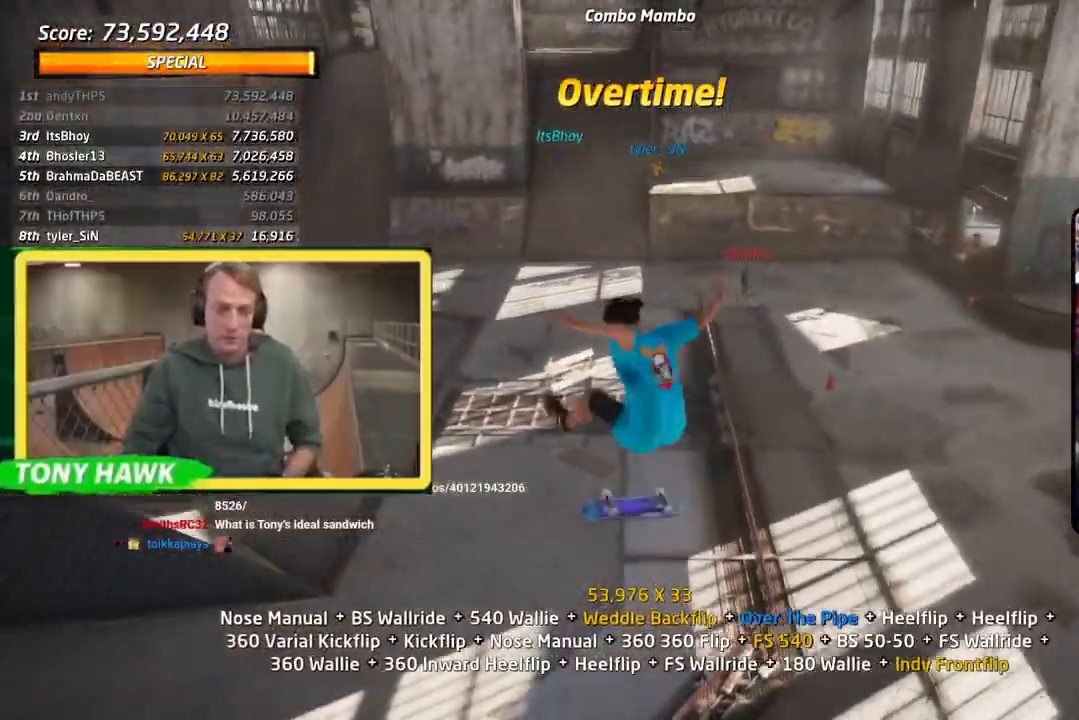
{"buttons": ["DPAD_DOWN", "DPAD_RIGHT"], "left_stick": "center", "right_stick": "center", "events": [[34, "SQUARE", "up"], [67, "DPAD_RIGHT", "up"], [217, "DPAD_DOWN", "down"], [267, "DPAD_DOWN", "up"], [367, "DPAD_UP", "down"], [434, "DPAD_RIGHT", "down"], [434, "DPAD_UP", "up"], [467, "DPAD_DOWN", "down"]]}
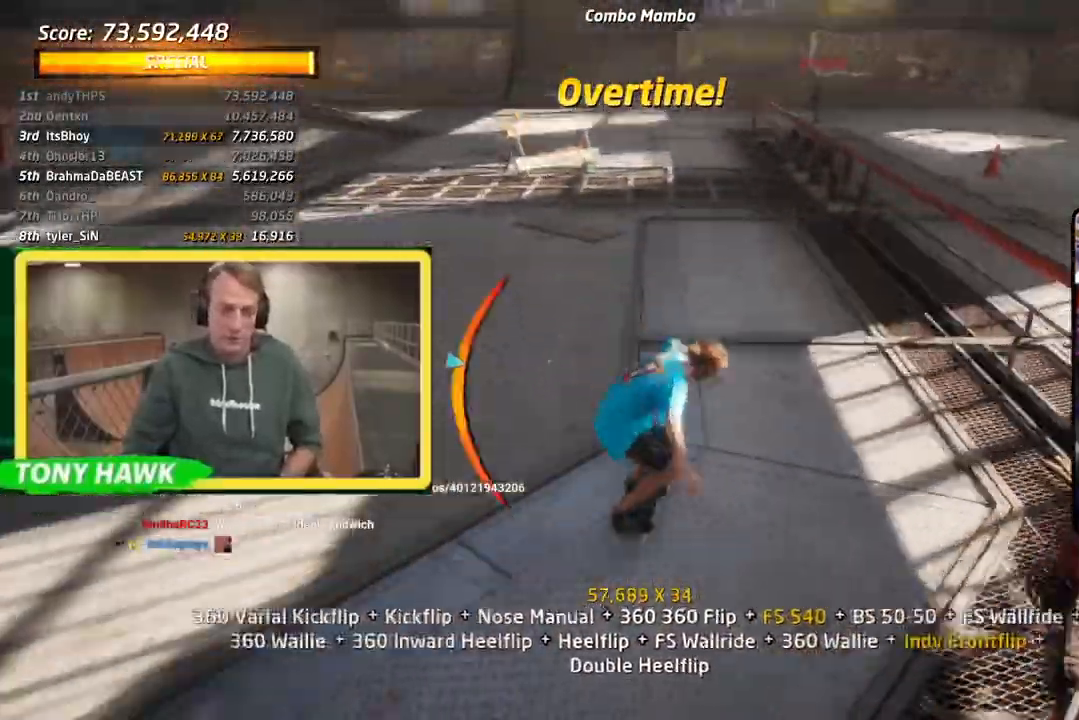
{"buttons": [], "left_stick": "center", "right_stick": "center", "events": [[50, "SQUARE", "down"], [117, "SQUARE", "up"], [167, "DPAD_DOWN", "up"], [167, "DPAD_RIGHT", "up"], [200, "SQUARE", "down"], [250, "DPAD_DOWN", "down"], [267, "SQUARE", "up"], [333, "DPAD_DOWN", "up"], [383, "DPAD_DOWN", "down"], [484, "DPAD_DOWN", "up"]]}
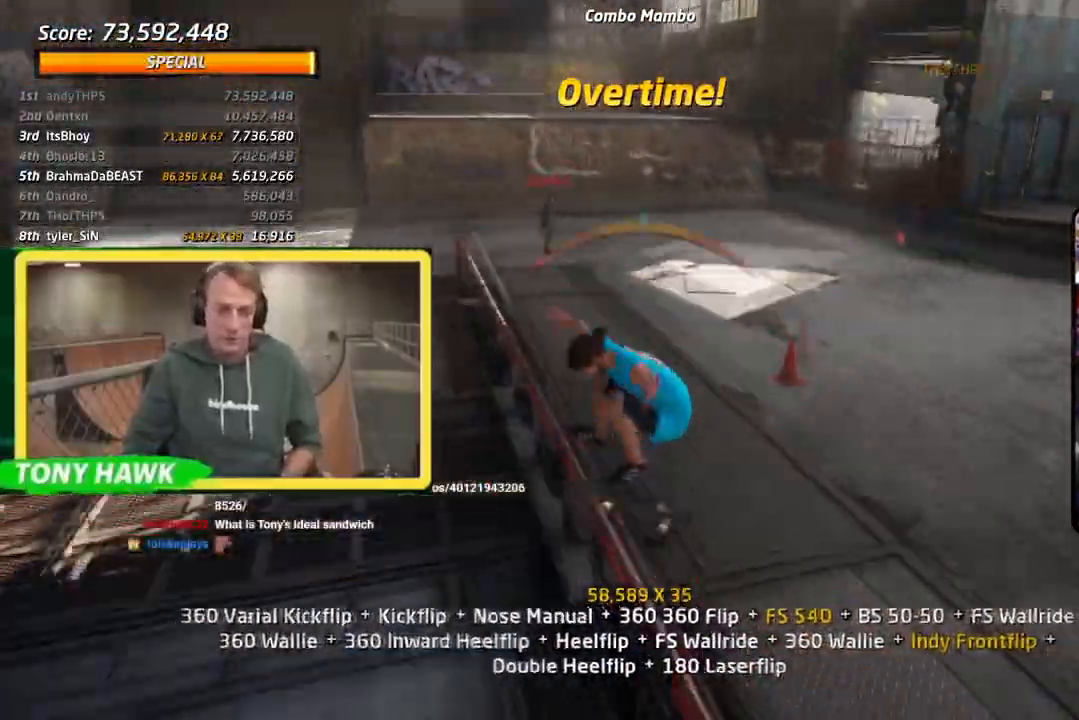
{"buttons": ["DPAD_DOWN", "DPAD_RIGHT"], "left_stick": "center", "right_stick": "center", "events": [[17, "TRIANGLE", "down"], [50, "DPAD_LEFT", "down"], [117, "DPAD_LEFT", "up"], [167, "TRIANGLE", "up"], [234, "DPAD_RIGHT", "down"], [267, "DPAD_DOWN", "down"], [384, "SQUARE", "down"], [501, "SQUARE", "up"]]}
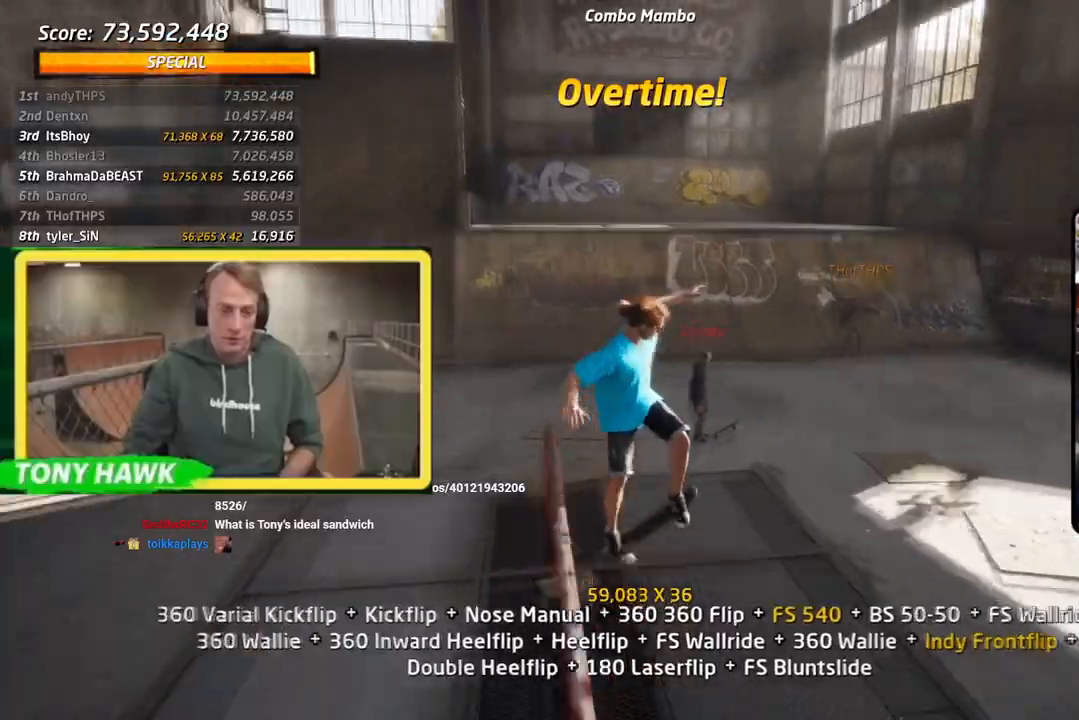
{"buttons": ["DPAD_DOWN"], "left_stick": "center", "right_stick": "center"}
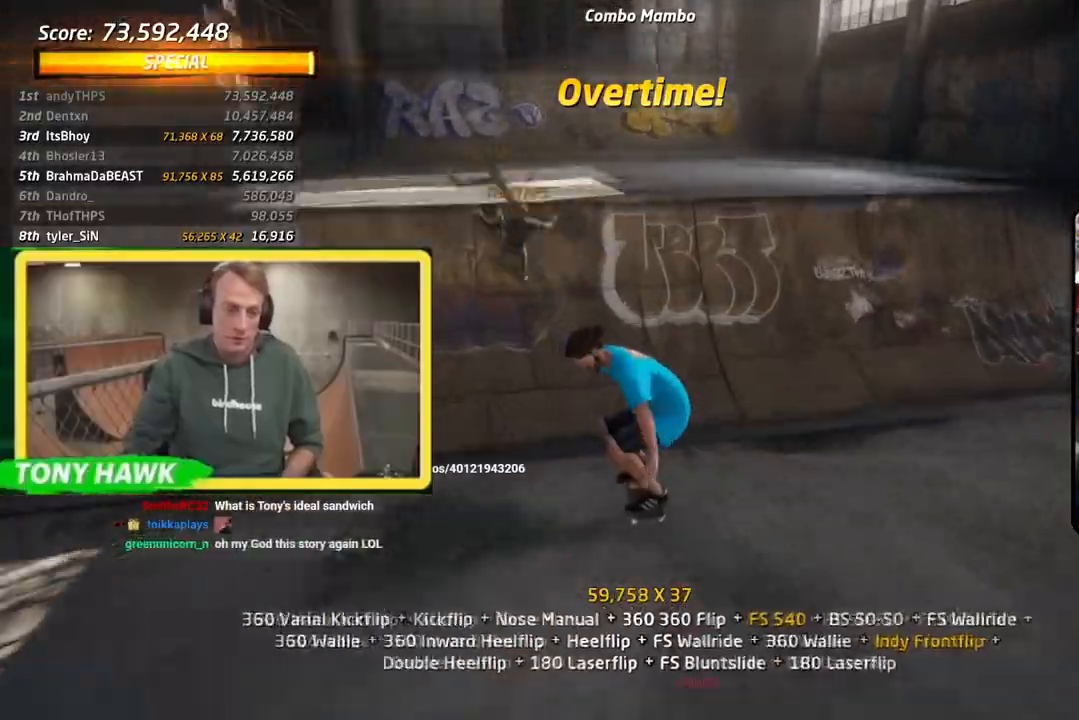
{"buttons": ["DPAD_DOWN", "DPAD_LEFT"], "left_stick": "center", "right_stick": "center", "events": [[17, "DPAD_DOWN", "up"], [84, "DPAD_UP", "down"], [301, "DPAD_UP", "up"], [501, "DPAD_DOWN", "down"], [501, "DPAD_LEFT", "down"]]}
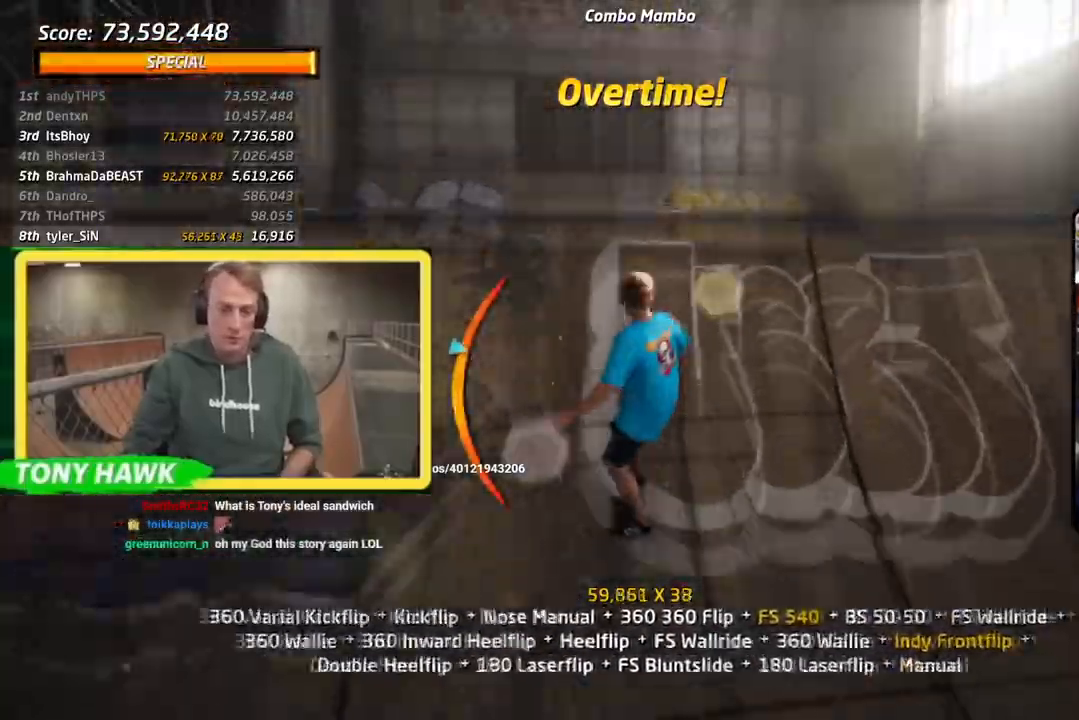
{"buttons": ["SQUARE", "DPAD_UP"], "left_stick": "center", "right_stick": "center"}
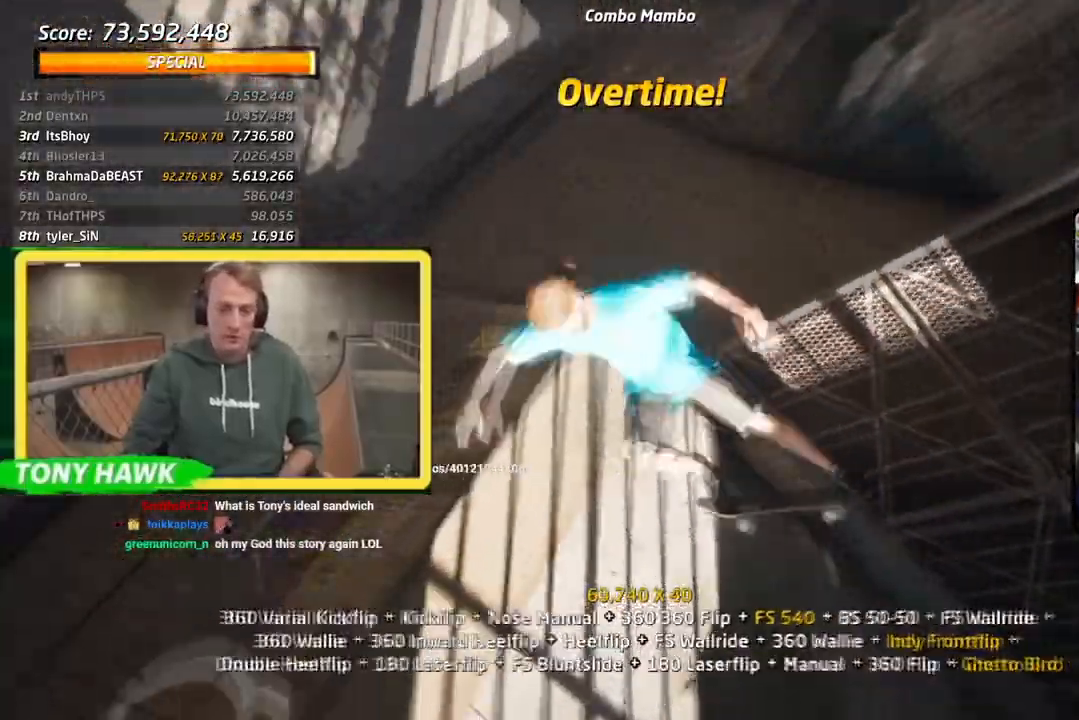
{"buttons": [], "left_stick": "center", "right_stick": "center", "events": [[134, "R2", "down"], [150, "DPAD_UP", "up"], [150, "SQUARE", "up"], [234, "R2", "up"], [284, "DPAD_UP", "down"], [367, "DPAD_UP", "up"], [417, "DPAD_UP", "down"], [501, "DPAD_UP", "up"]]}
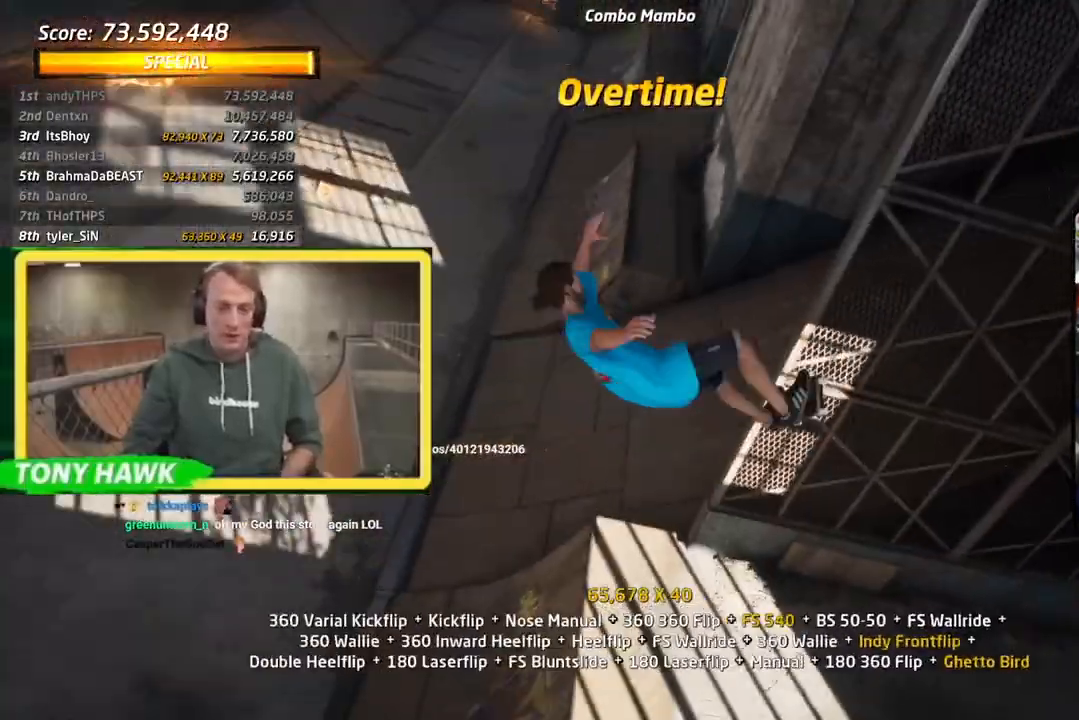
{"buttons": ["TRIANGLE", "DPAD_UP"], "left_stick": "center", "right_stick": "center", "events": [[117, "TRIANGLE", "down"], [350, "DPAD_UP", "down"], [400, "DPAD_UP", "up"], [450, "DPAD_UP", "down"]]}
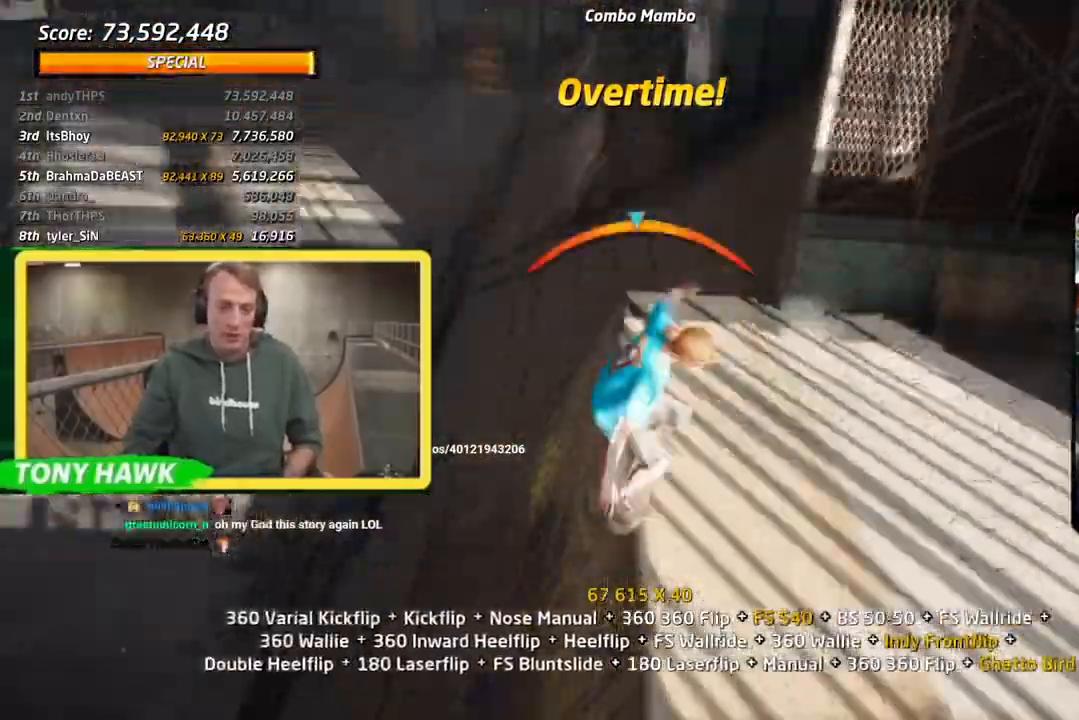
{"buttons": ["TRIANGLE"], "left_stick": "center", "right_stick": "center", "events": [[17, "TRIANGLE", "up"], [50, "SQUARE", "down"], [150, "DPAD_UP", "up"], [200, "DPAD_UP", "down"], [200, "SQUARE", "up"], [434, "TRIANGLE", "down"], [451, "DPAD_UP", "up"]]}
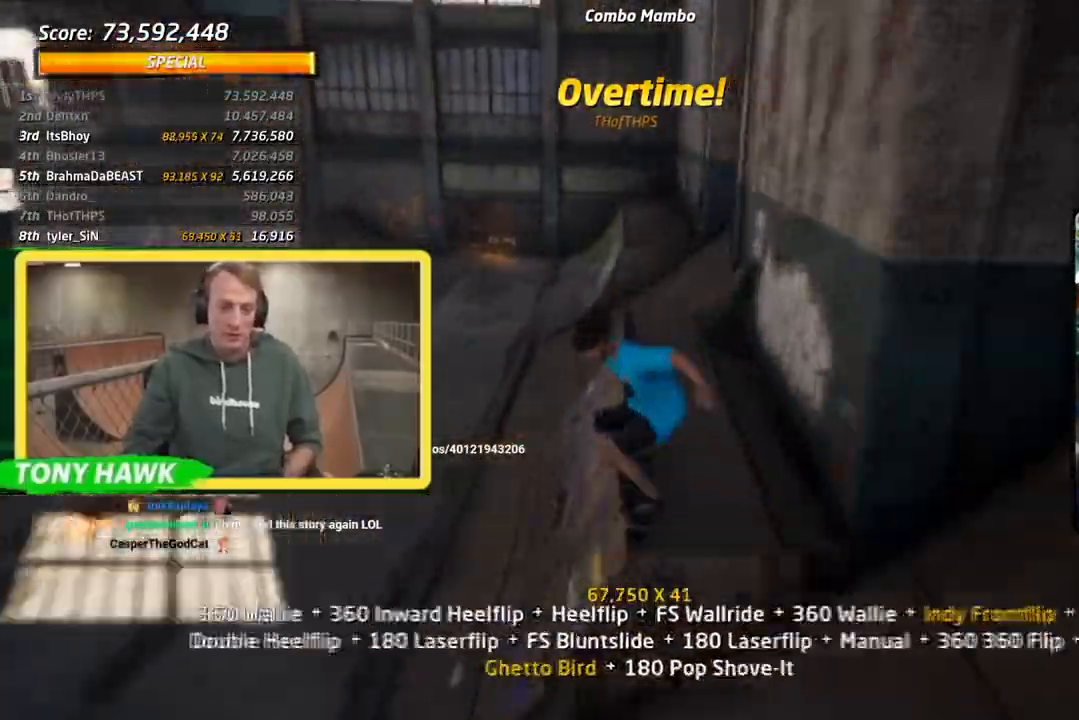
{"buttons": ["DPAD_LEFT"], "left_stick": "center", "right_stick": "center", "events": [[83, "DPAD_DOWN", "down"], [83, "DPAD_LEFT", "down"], [150, "TRIANGLE", "up"], [167, "SQUARE", "down"], [283, "DPAD_DOWN", "up"], [300, "DPAD_LEFT", "up"], [333, "SQUARE", "up"], [450, "DPAD_LEFT", "down"]]}
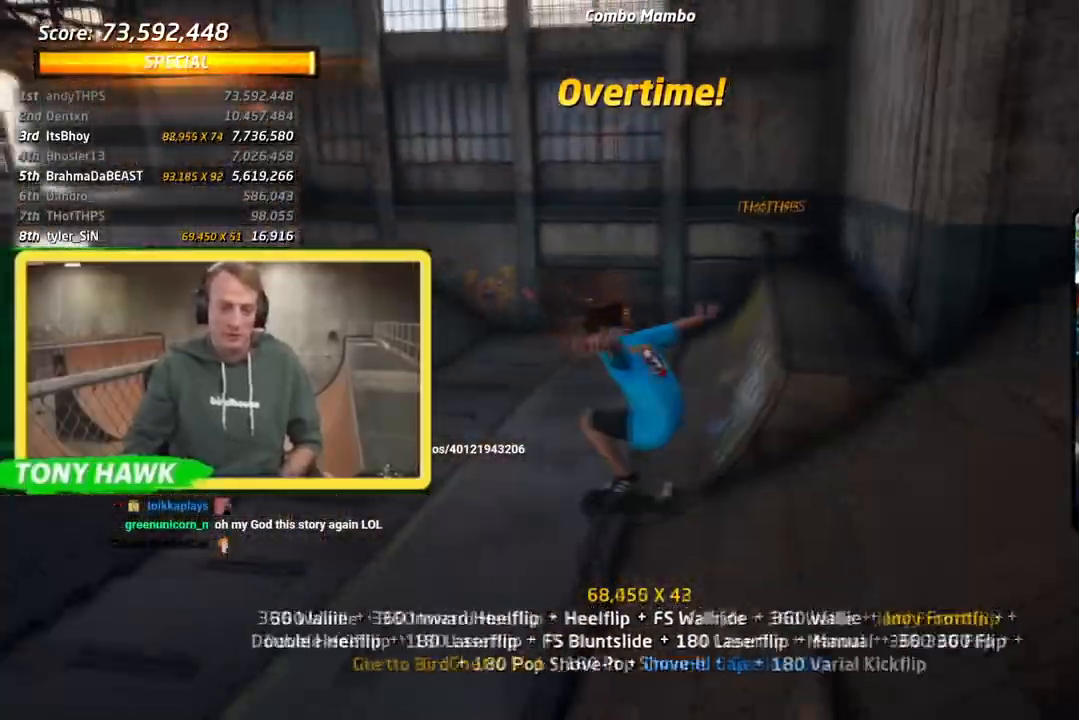
{"buttons": ["DPAD_UP", "DPAD_LEFT"], "left_stick": "center", "right_stick": "center", "events": [[50, "SQUARE", "down"], [134, "DPAD_LEFT", "up"], [217, "DPAD_DOWN", "down"], [217, "SQUARE", "up"], [301, "DPAD_DOWN", "up"], [417, "DPAD_UP", "down"], [467, "DPAD_LEFT", "down"]]}
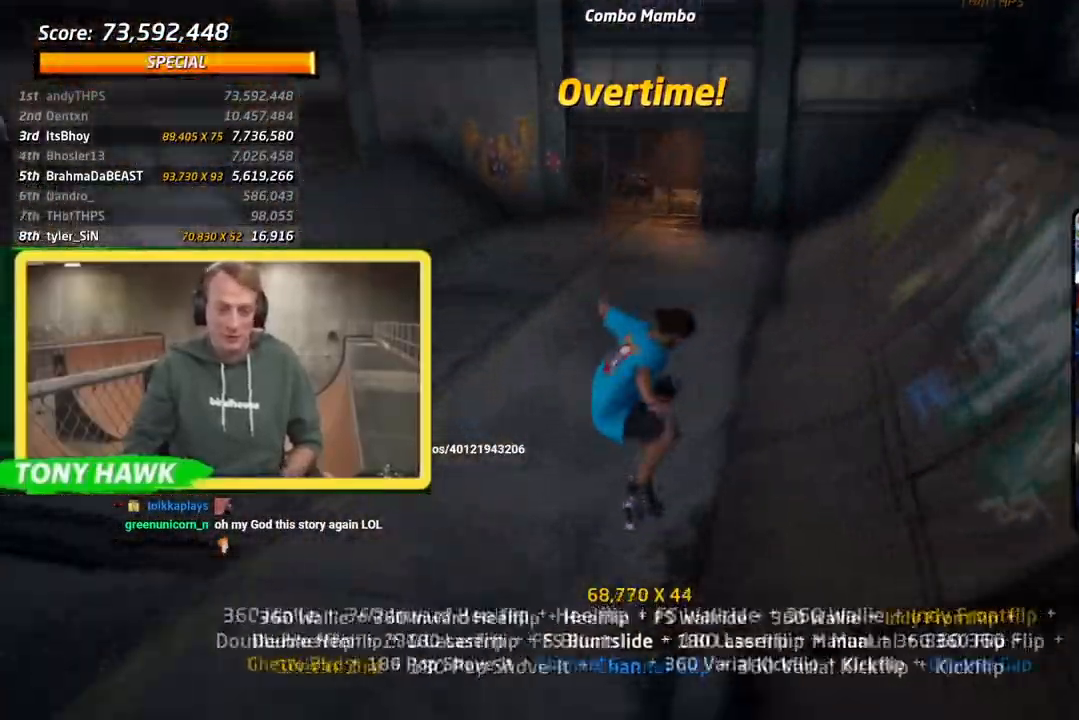
{"buttons": [], "left_stick": "center", "right_stick": "center", "events": [[117, "SQUARE", "down"], [300, "DPAD_LEFT", "up"], [300, "DPAD_UP", "up"], [367, "DPAD_UP", "down"], [433, "DPAD_LEFT", "down"], [433, "SQUARE", "up"], [484, "DPAD_LEFT", "up"], [484, "DPAD_UP", "up"]]}